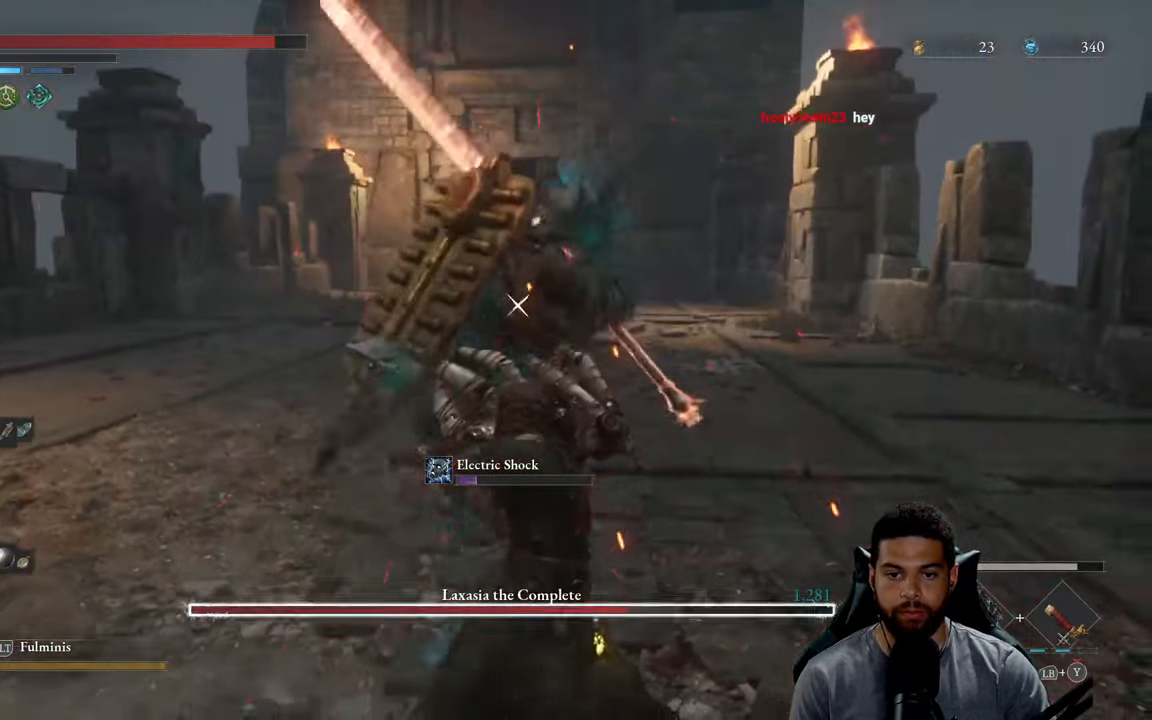
Gameplay with a controller (Xbox layout); each line is a JSON object with the inputs held at the frame after it. "events" lists button and stick changes between this image and that frame as [ms after this image, input, new state], when the widget could be followed in between.
{"buttons": [], "left_stick": "center", "right_stick": "center", "events": [[200, "L1", "down"], [333, "L1", "up"]]}
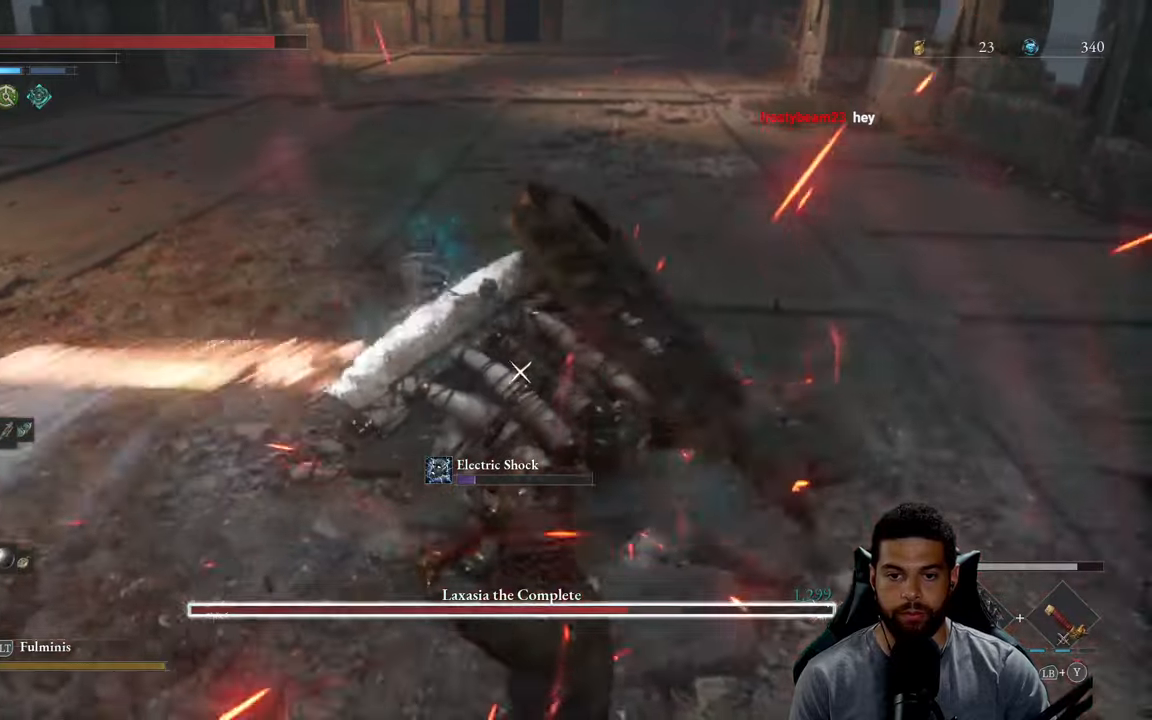
{"buttons": ["L1"], "left_stick": "center", "right_stick": "center", "events": [[400, "L1", "down"]]}
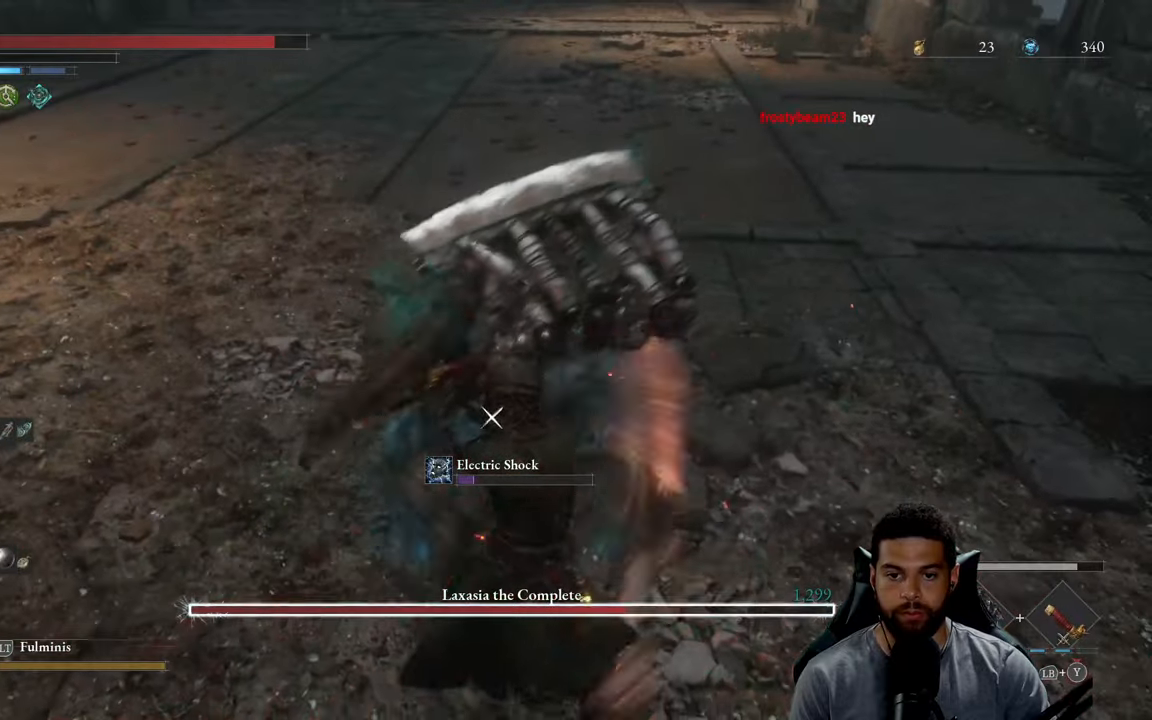
{"buttons": ["R2"], "left_stick": "center", "right_stick": "center", "events": [[17, "L1", "up"], [250, "R2", "down"]]}
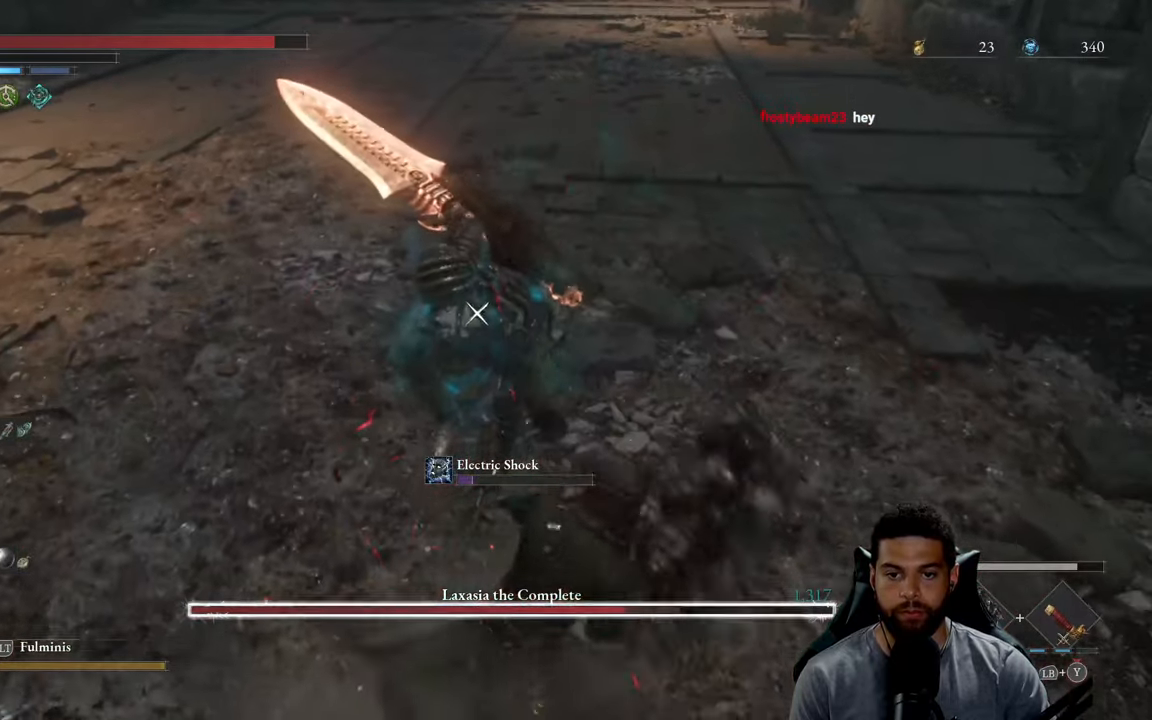
{"buttons": ["R2"], "left_stick": "up", "right_stick": "center", "events": [[83, "left_stick", "up"]]}
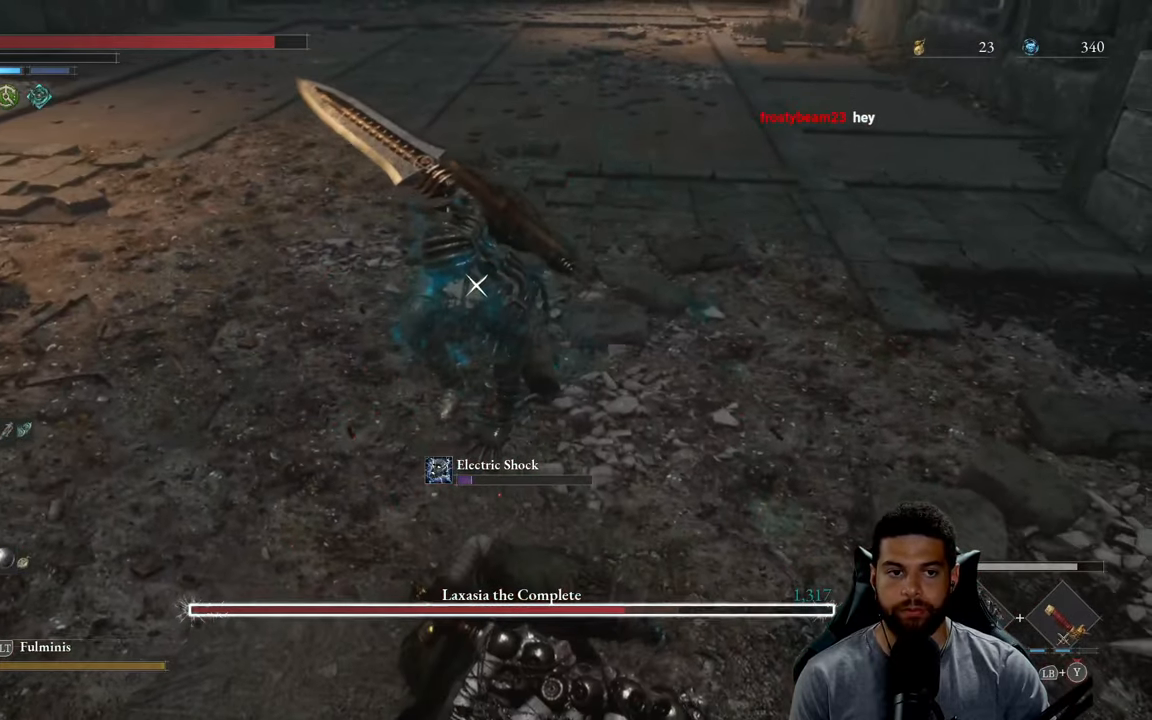
{"buttons": ["R2"], "left_stick": "up", "right_stick": "center", "events": []}
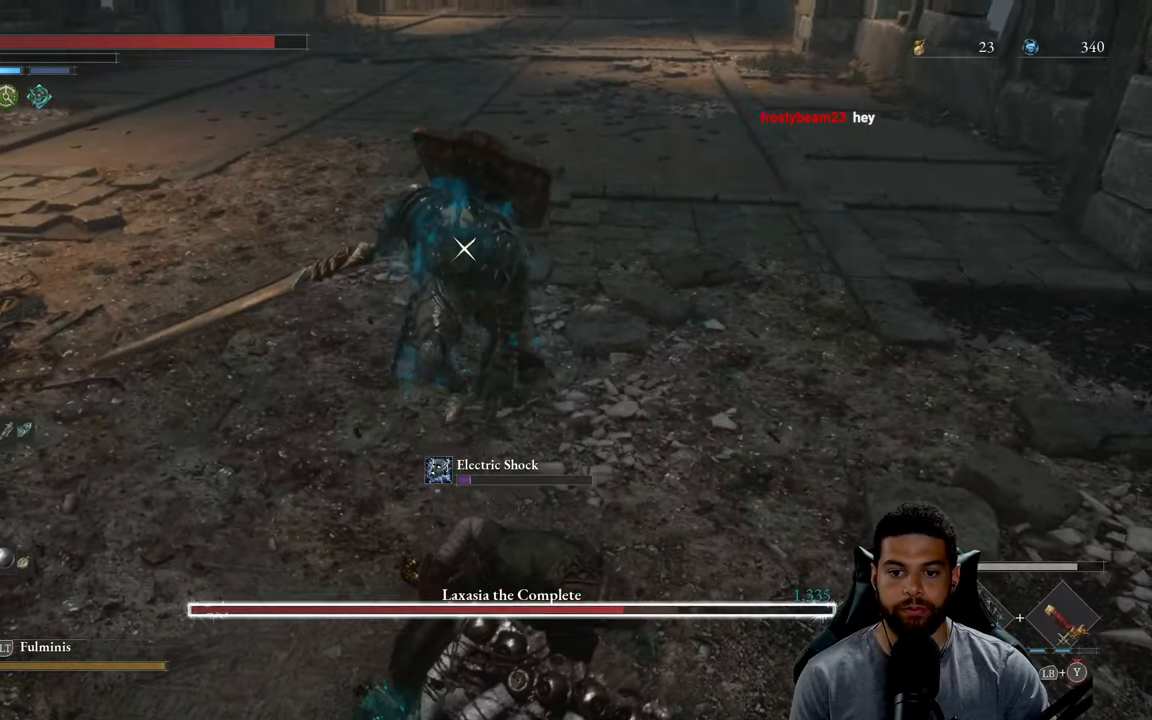
{"buttons": ["R2"], "left_stick": "up", "right_stick": "center", "events": []}
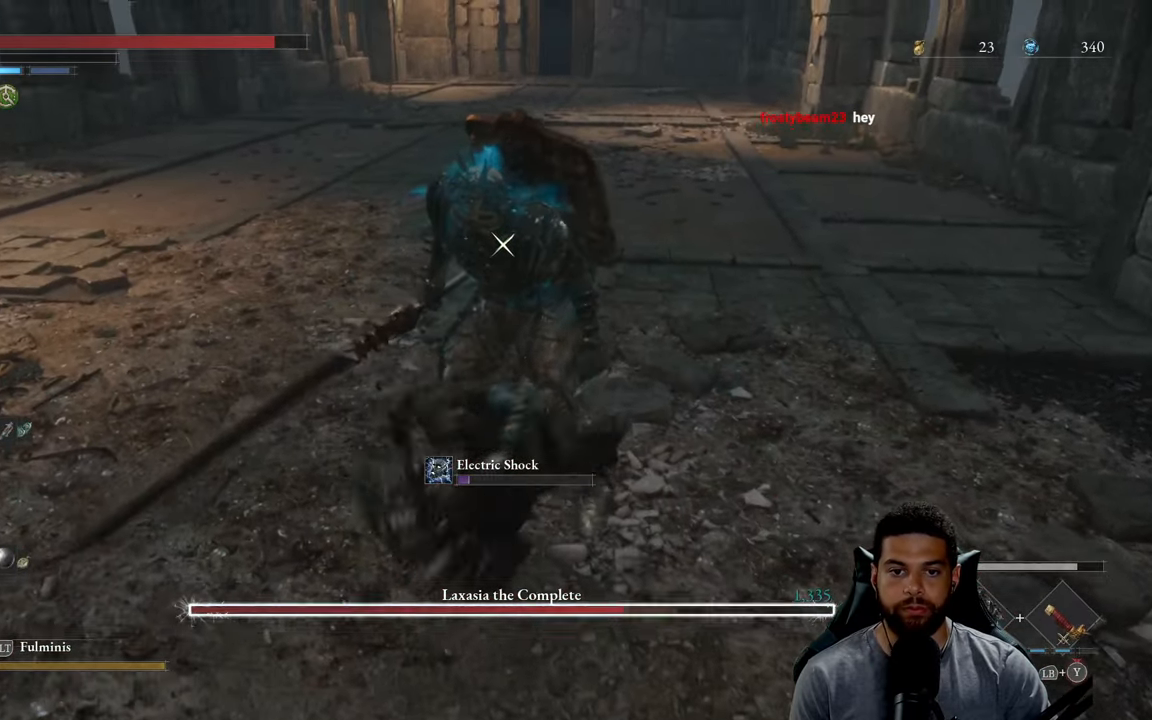
{"buttons": [], "left_stick": "up-right", "right_stick": "center", "events": [[233, "left_stick", "up-right"], [467, "R2", "up"]]}
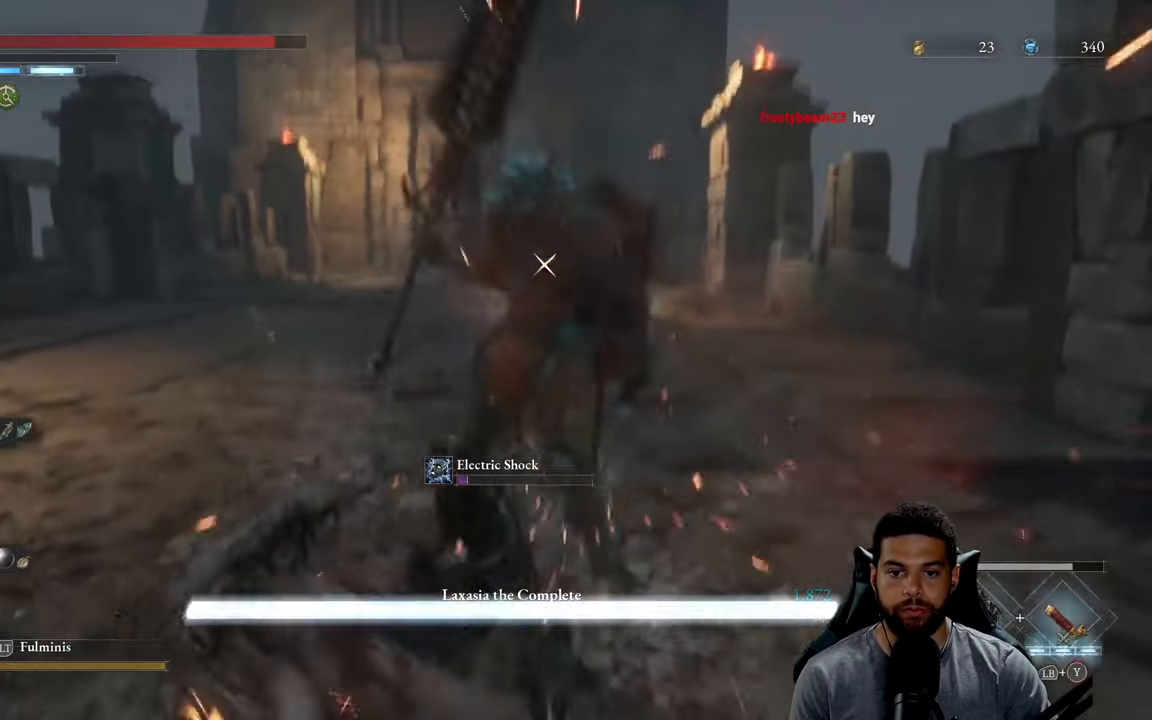
{"buttons": ["R2"], "left_stick": "up-right", "right_stick": "center", "events": [[67, "R2", "down"]]}
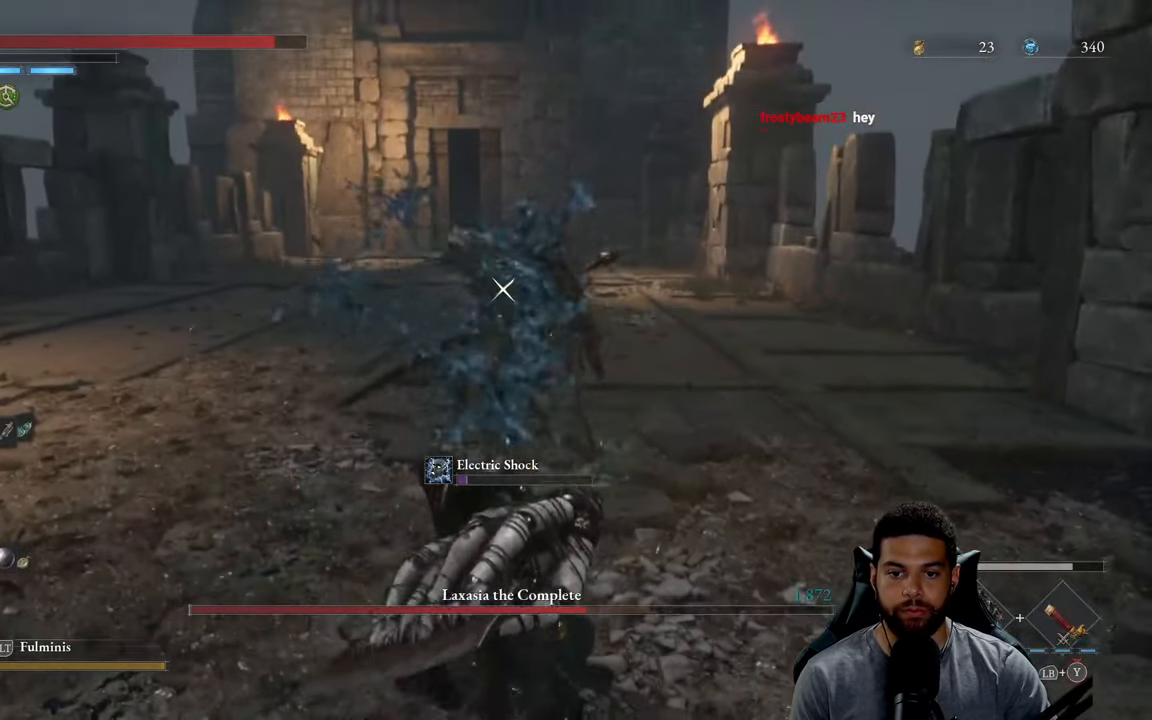
{"buttons": ["R2"], "left_stick": "up-right", "right_stick": "center", "events": []}
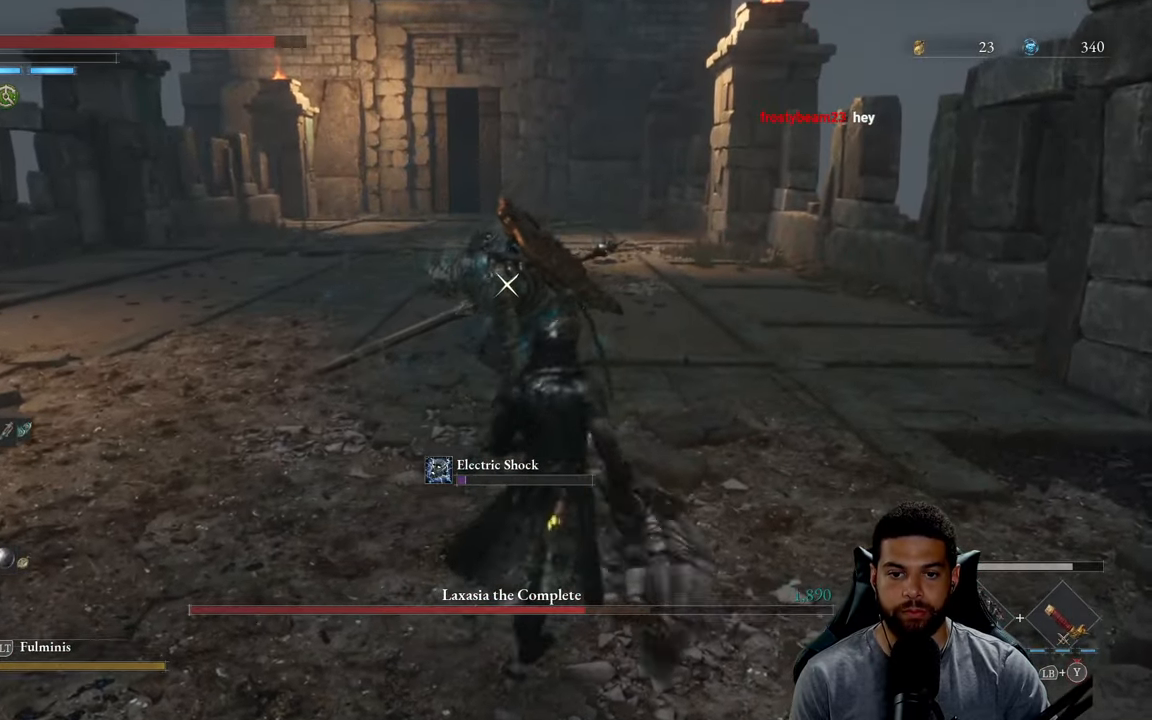
{"buttons": [], "left_stick": "up-right", "right_stick": "center", "events": [[200, "R2", "up"]]}
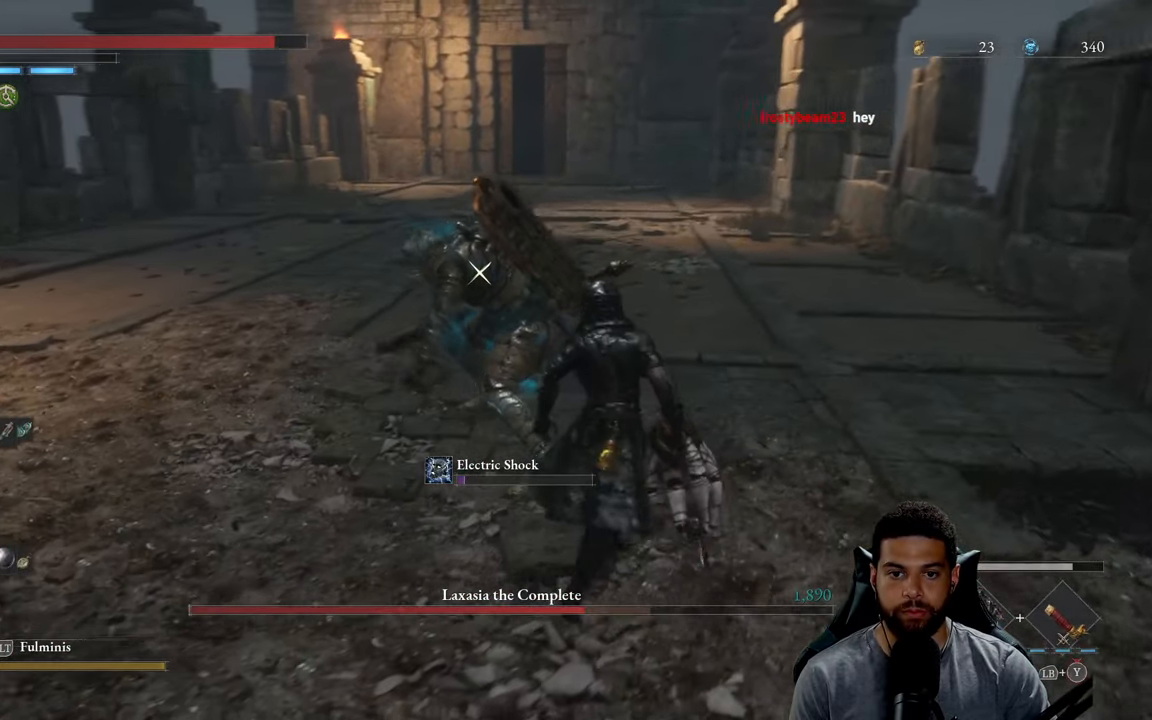
{"buttons": [], "left_stick": "up-right", "right_stick": "center", "events": [[83, "R1", "down"], [183, "R1", "up"]]}
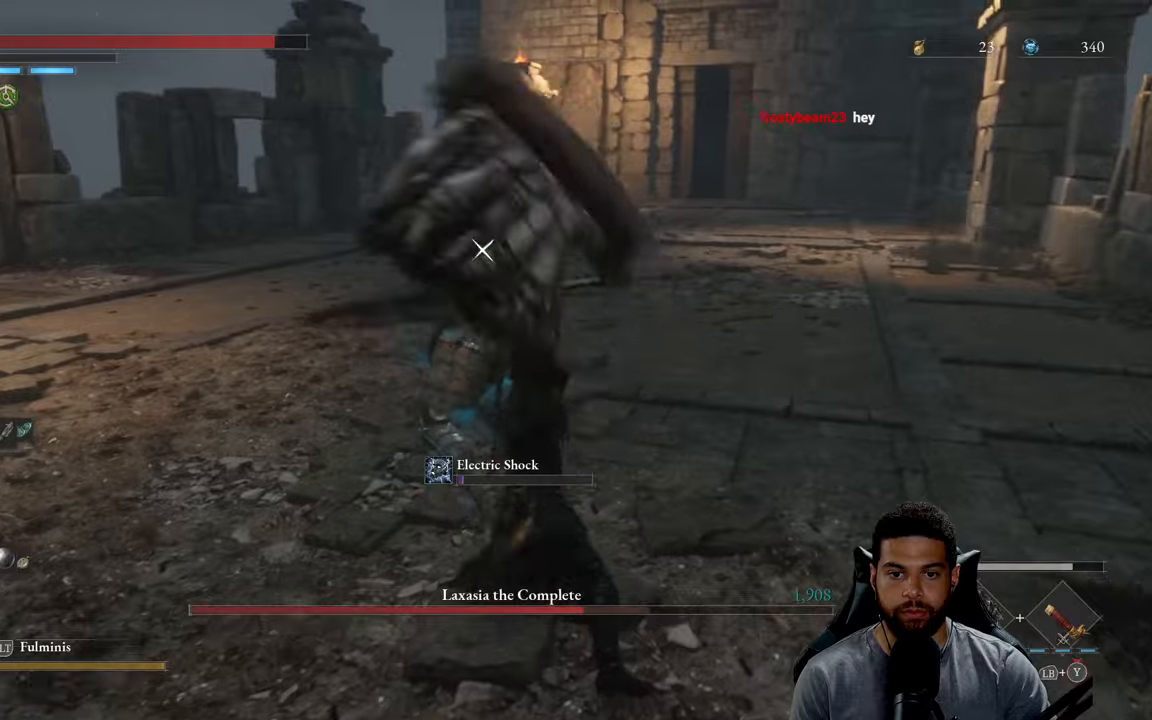
{"buttons": ["B"], "left_stick": "up-right", "right_stick": "center", "events": [[467, "B", "down"]]}
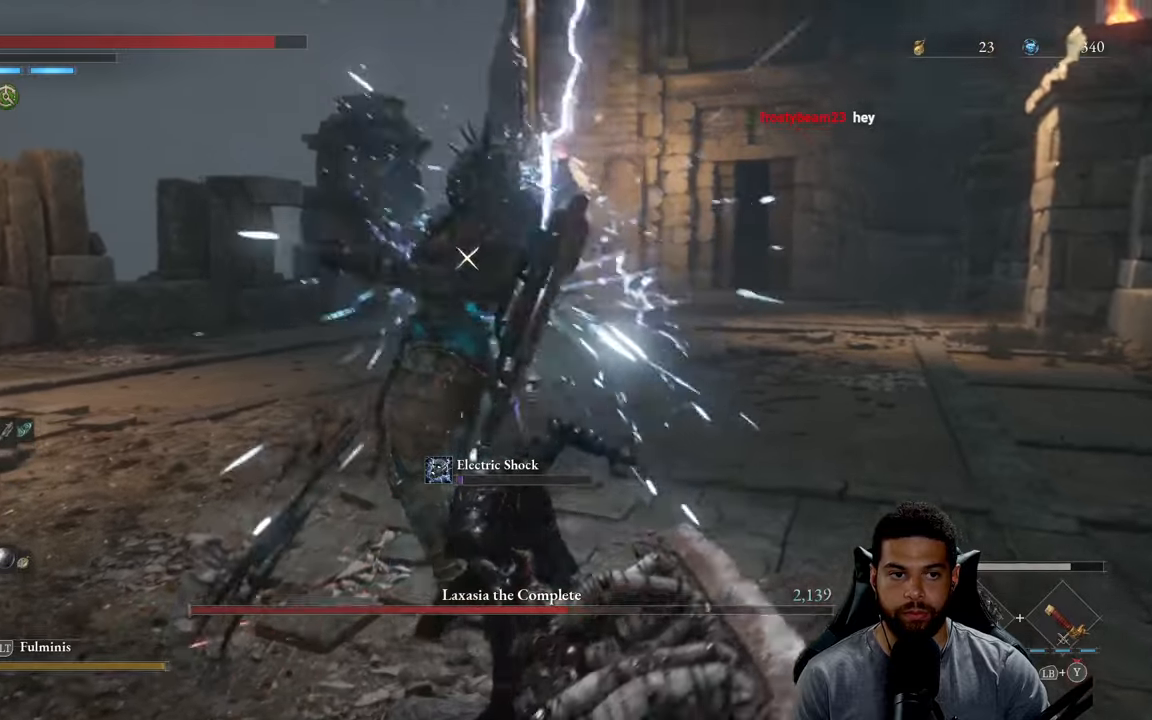
{"buttons": [], "left_stick": "up-right", "right_stick": "center", "events": [[17, "B", "up"]]}
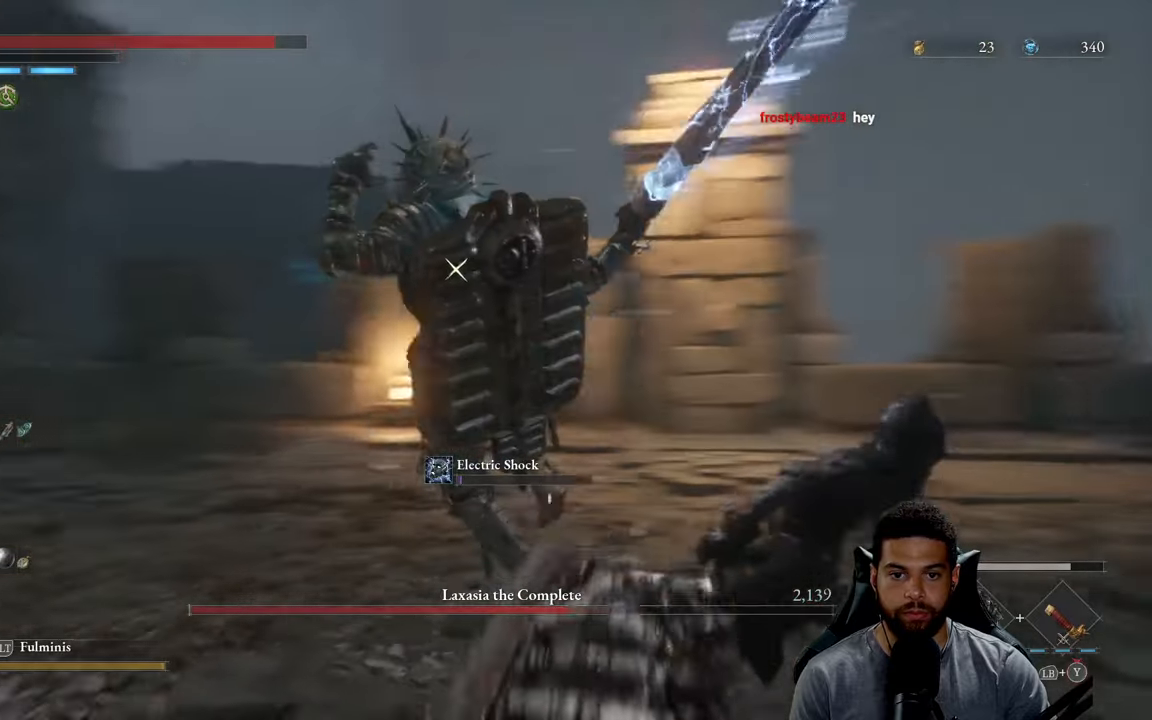
{"buttons": [], "left_stick": "up-right", "right_stick": "center", "events": []}
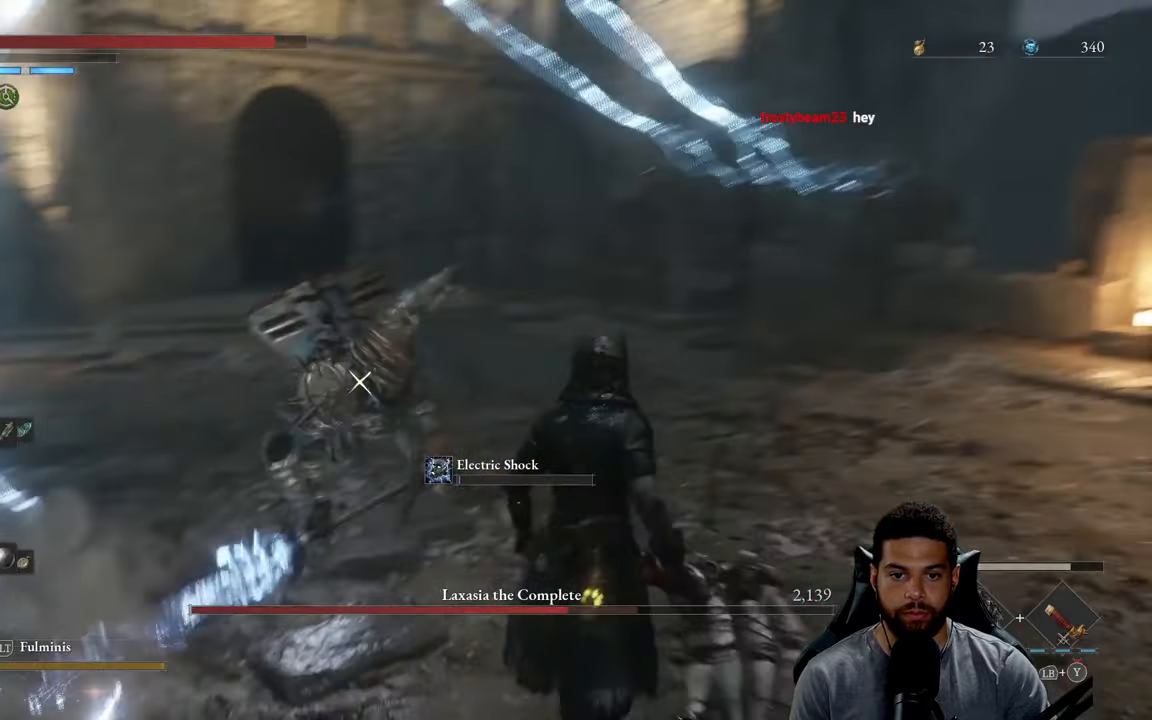
{"buttons": [], "left_stick": "left", "right_stick": "center", "events": [[184, "left_stick", "up-left"], [250, "left_stick", "left"]]}
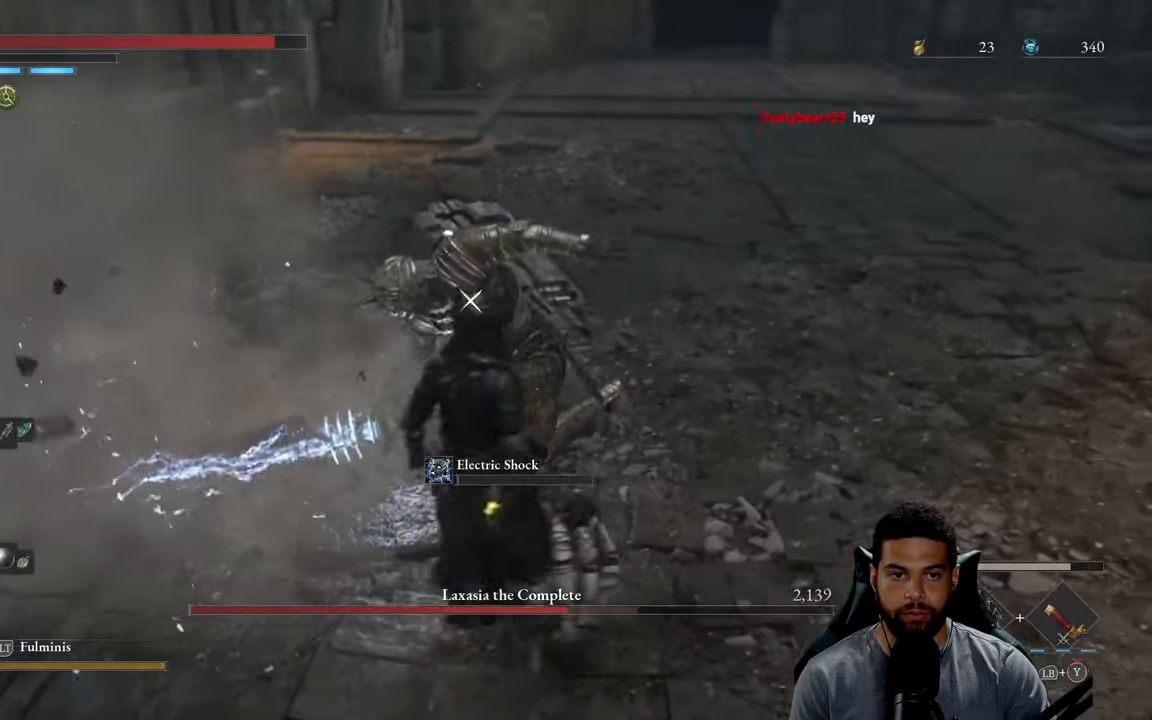
{"buttons": [], "left_stick": "up", "right_stick": "center", "events": [[67, "left_stick", "up-left"], [267, "left_stick", "up"]]}
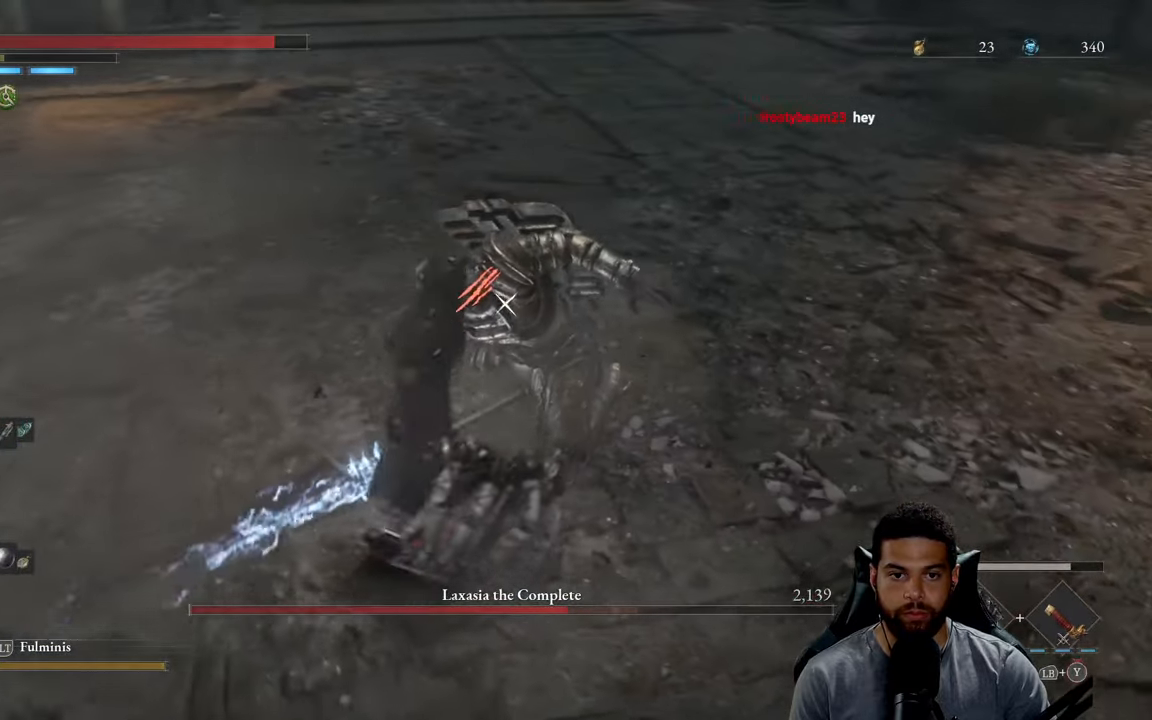
{"buttons": [], "left_stick": "center", "right_stick": "center", "events": [[167, "left_stick", "center"], [184, "R1", "down"], [267, "R1", "up"]]}
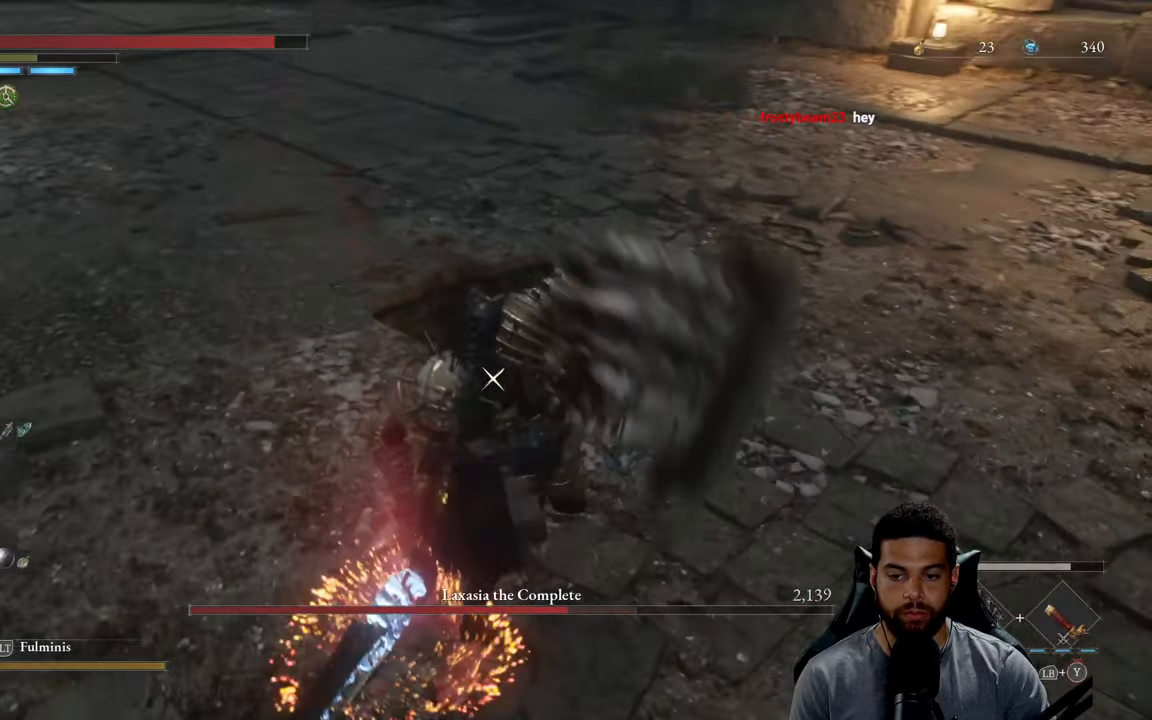
{"buttons": [], "left_stick": "center", "right_stick": "center", "events": []}
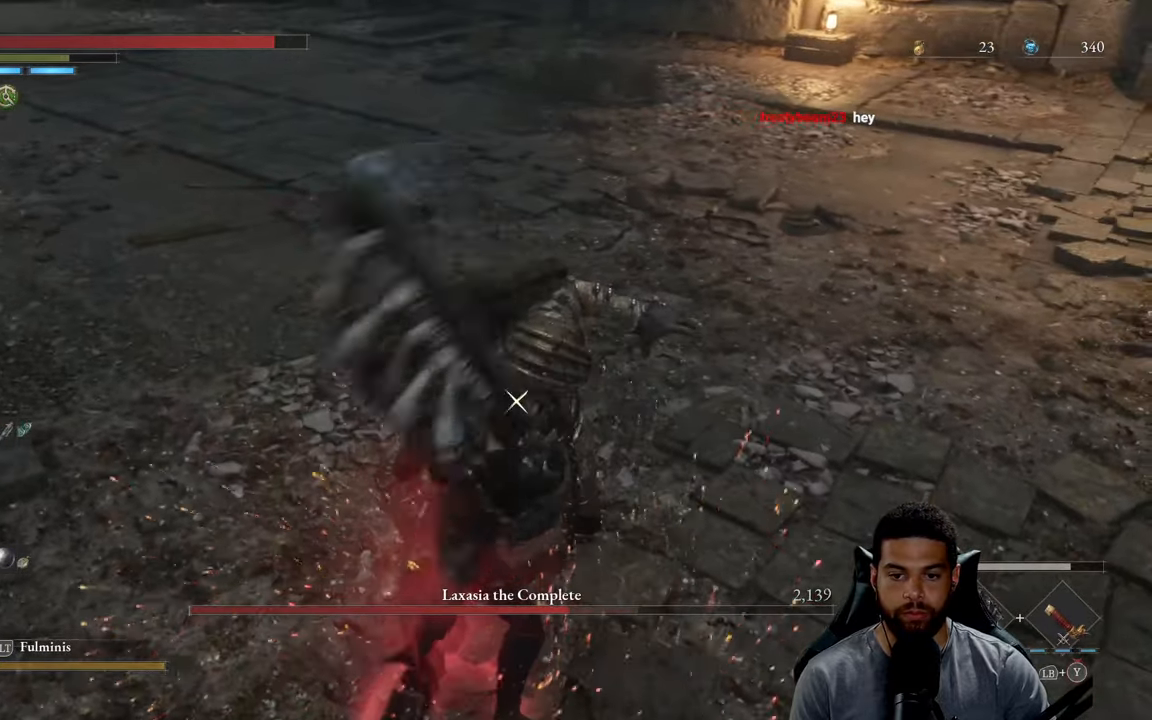
{"buttons": [], "left_stick": "center", "right_stick": "center", "events": [[34, "left_stick", "left"], [267, "left_stick", "center"]]}
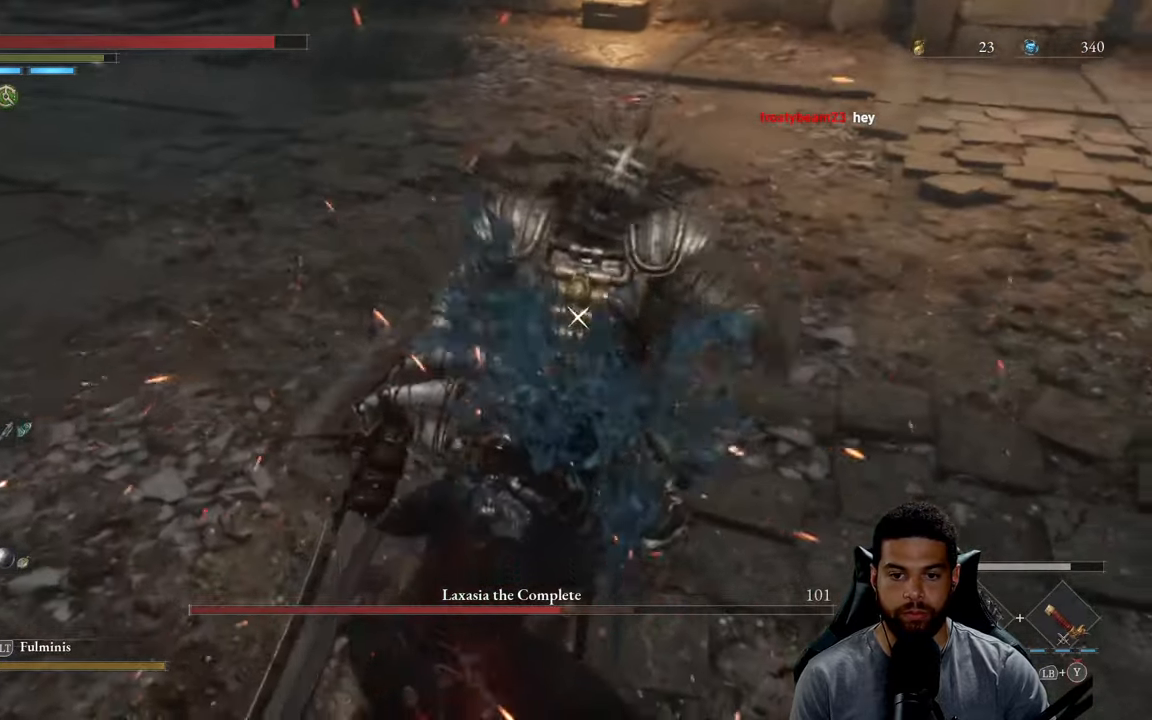
{"buttons": [], "left_stick": "center", "right_stick": "center", "events": []}
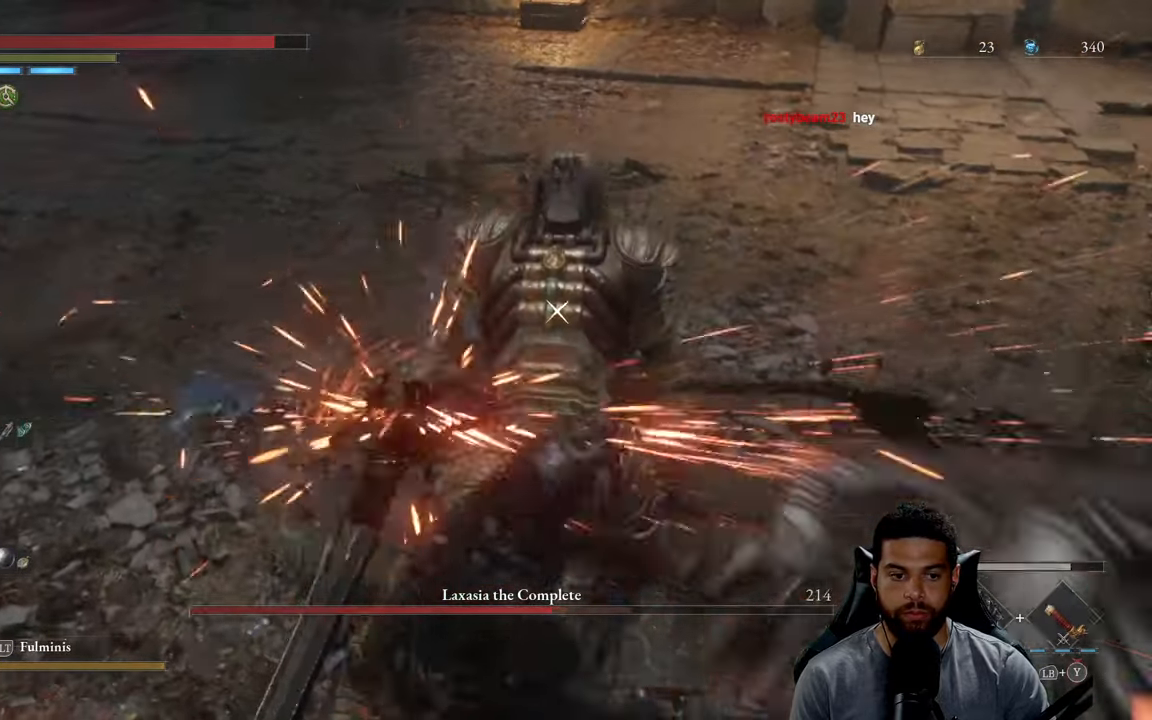
{"buttons": [], "left_stick": "center", "right_stick": "center", "events": []}
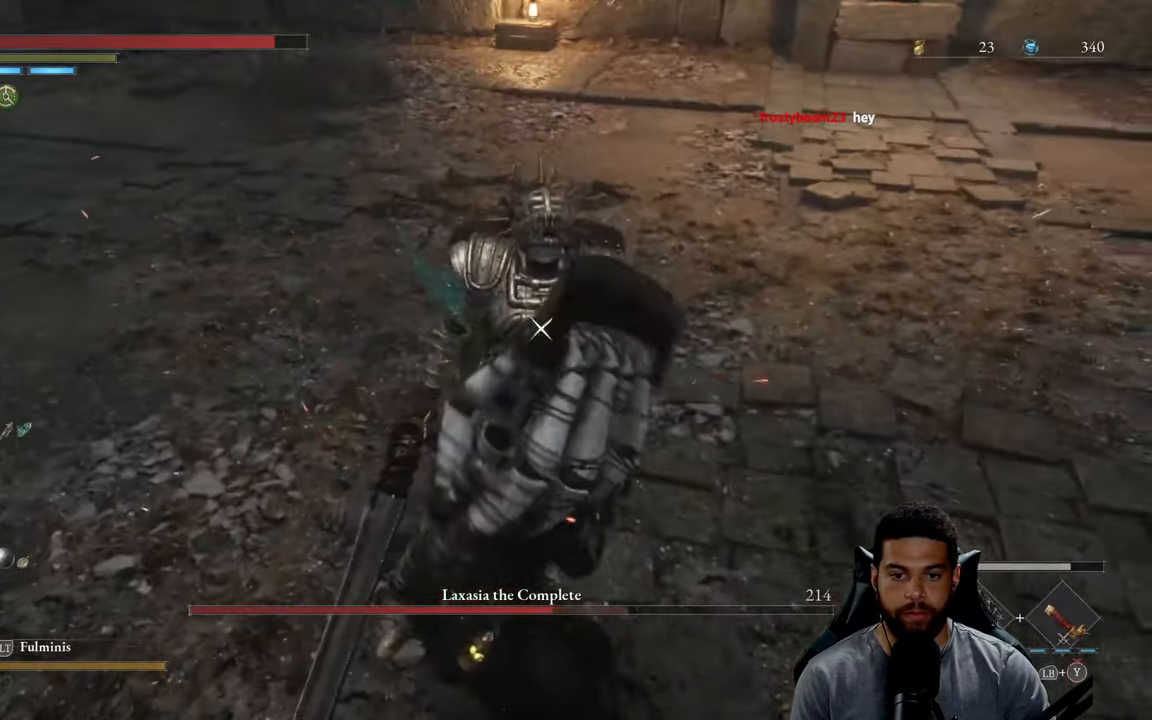
{"buttons": [], "left_stick": "up", "right_stick": "center", "events": [[416, "left_stick", "up"]]}
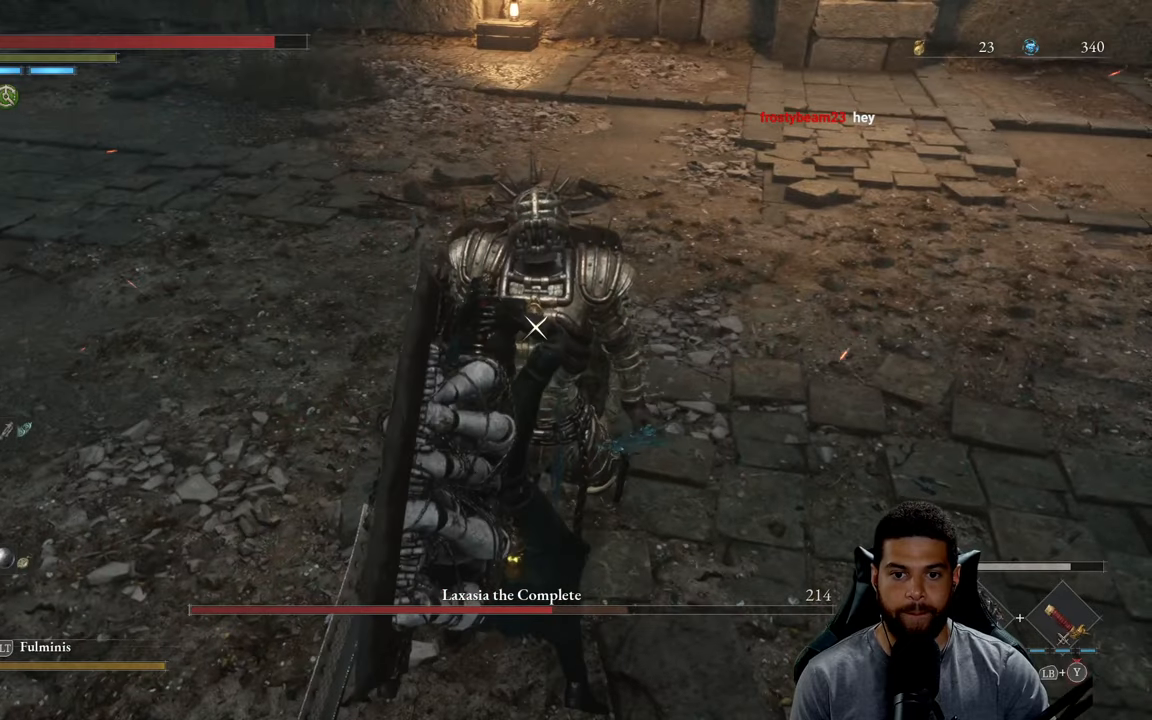
{"buttons": [], "left_stick": "up", "right_stick": "center", "events": []}
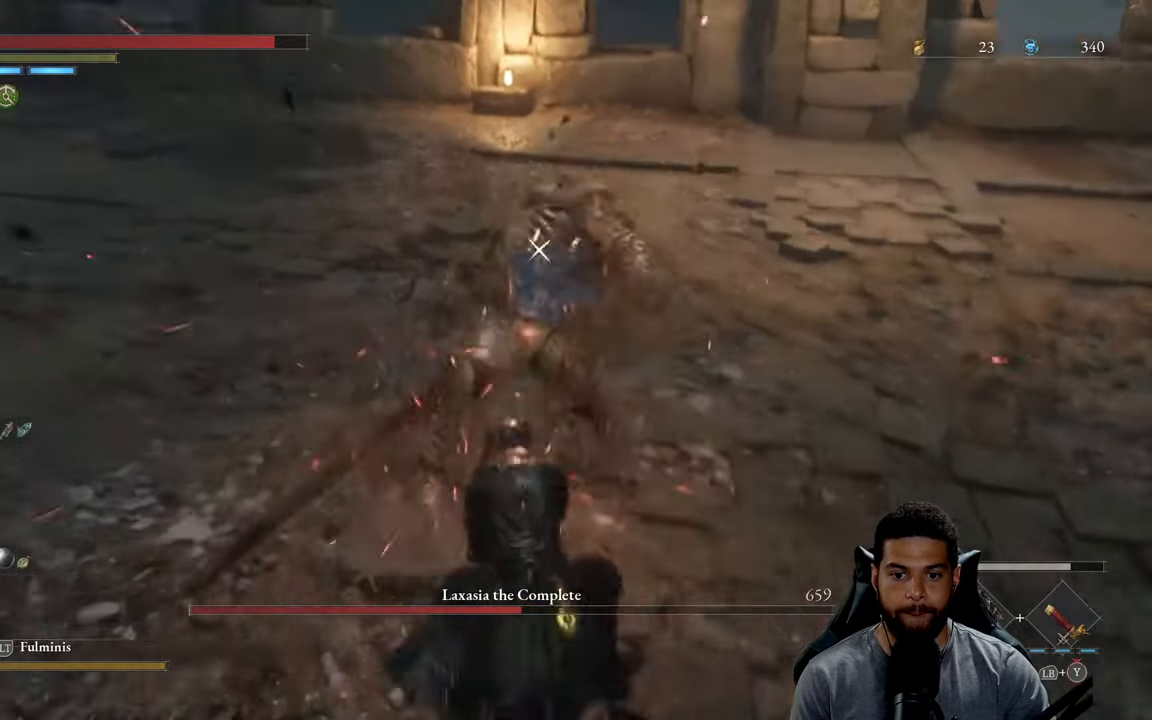
{"buttons": [], "left_stick": "up", "right_stick": "center", "events": []}
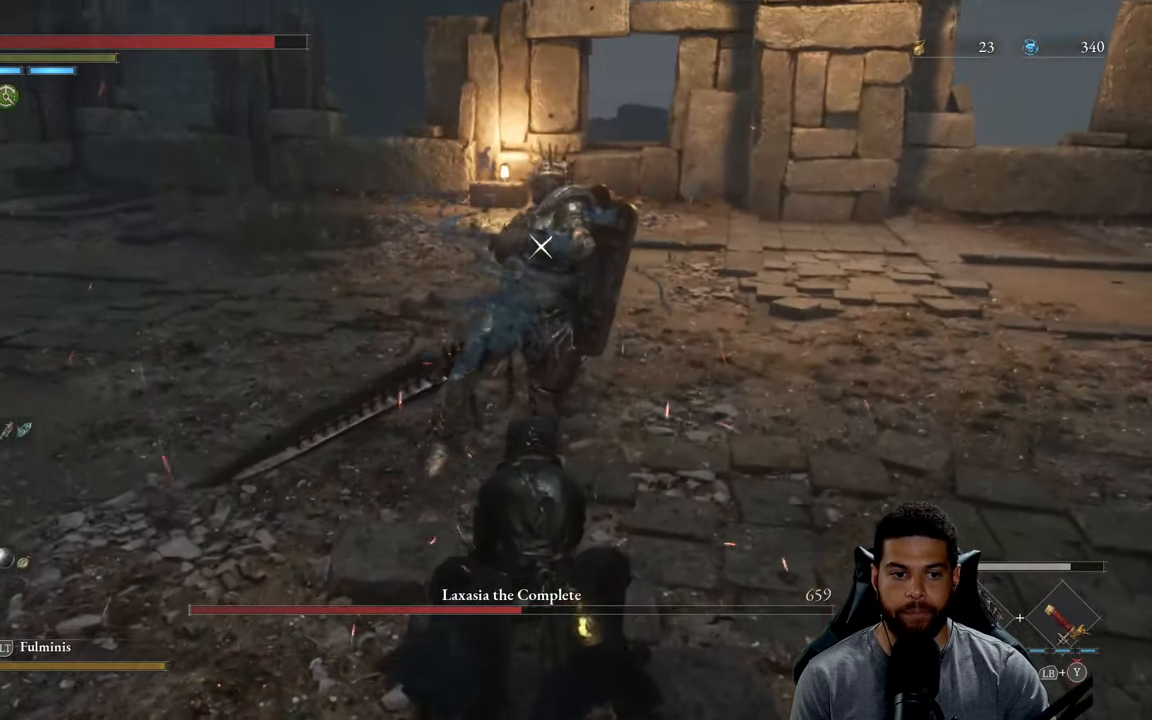
{"buttons": [], "left_stick": "up", "right_stick": "center", "events": []}
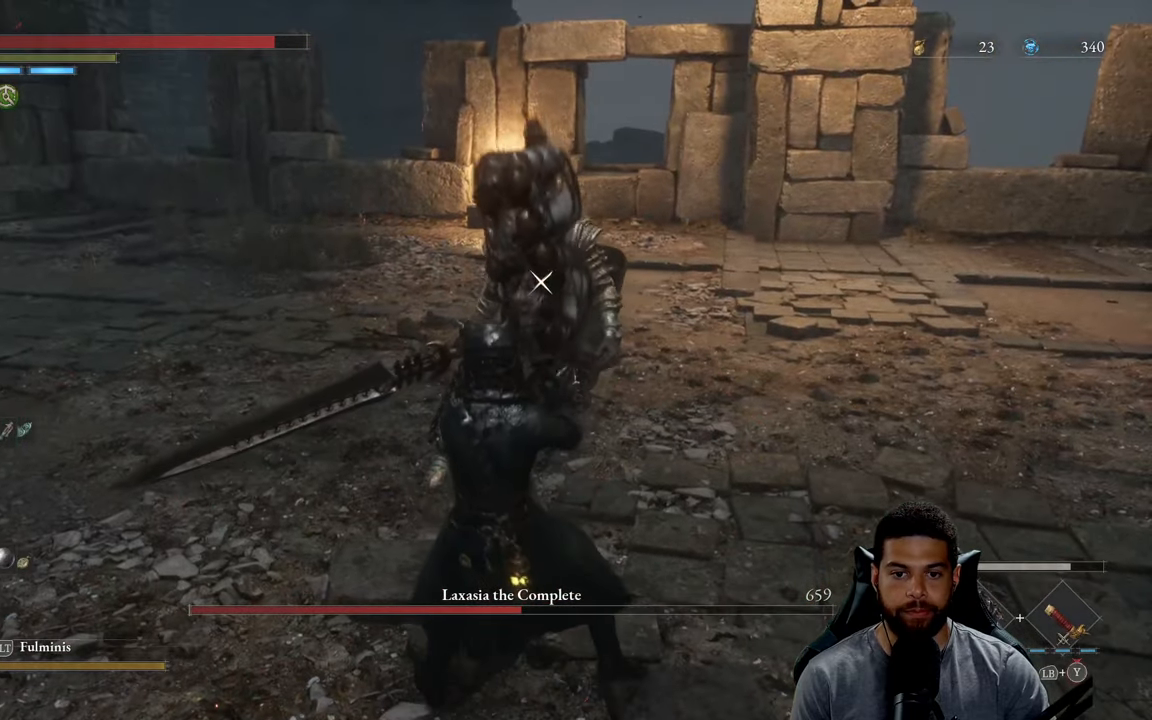
{"buttons": ["L2"], "left_stick": "down-left", "right_stick": "center", "events": [[150, "L2", "down"], [366, "left_stick", "left"], [416, "left_stick", "down-left"]]}
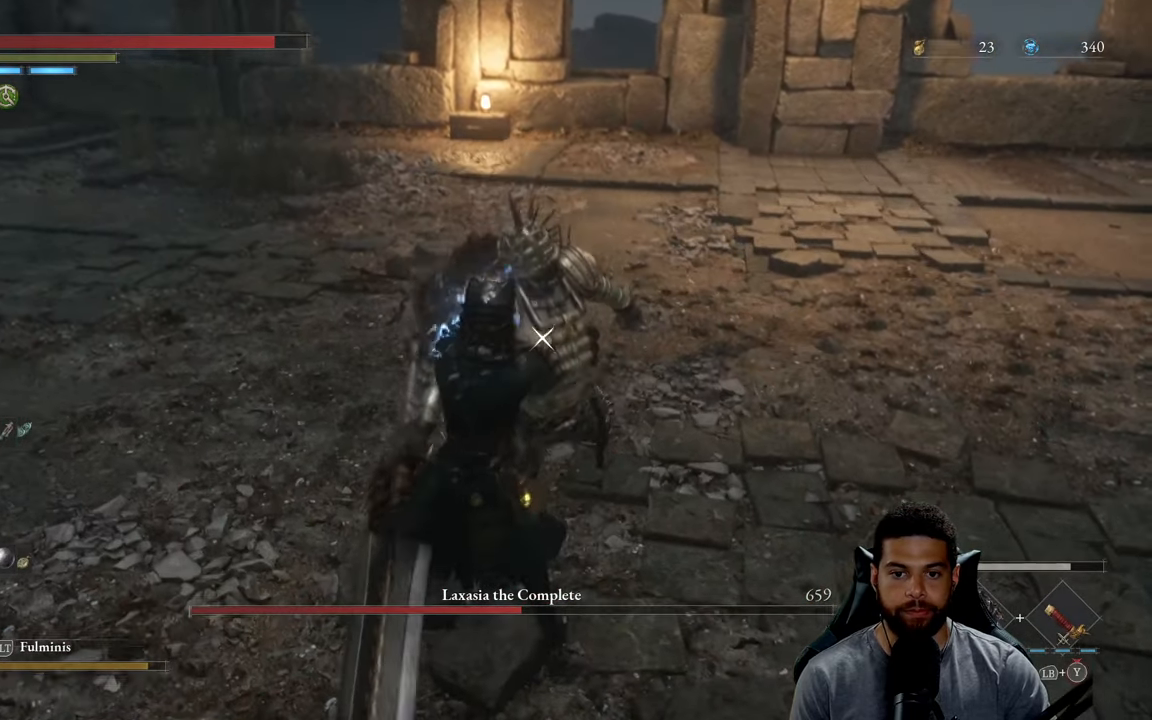
{"buttons": ["L2"], "left_stick": "down", "right_stick": "center", "events": [[50, "left_stick", "down"]]}
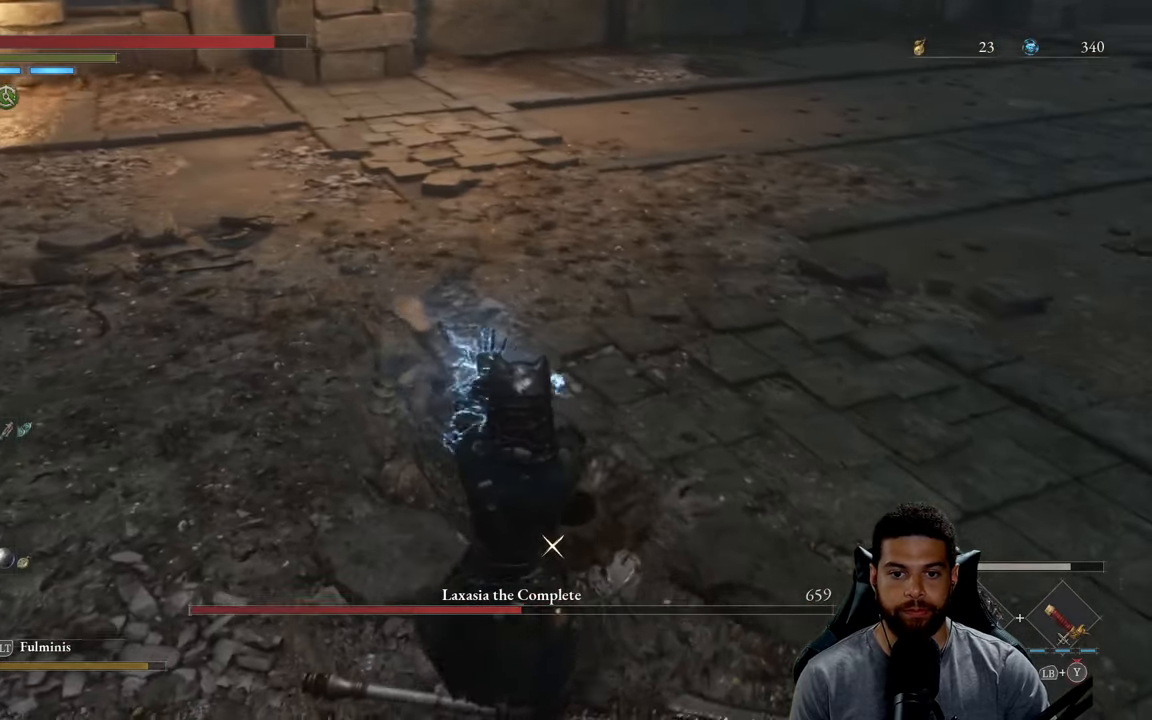
{"buttons": ["L2"], "left_stick": "center", "right_stick": "center", "events": [[66, "left_stick", "down-right"], [216, "left_stick", "center"]]}
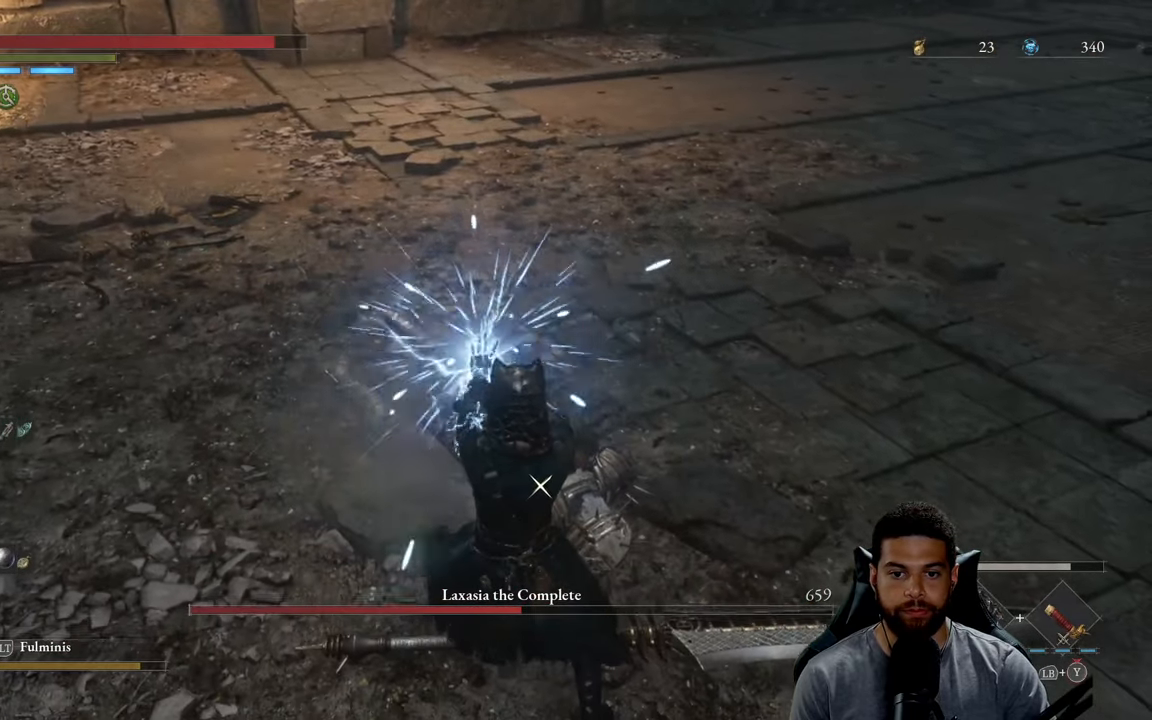
{"buttons": ["L2"], "left_stick": "up-right", "right_stick": "center", "events": [[116, "left_stick", "up-right"]]}